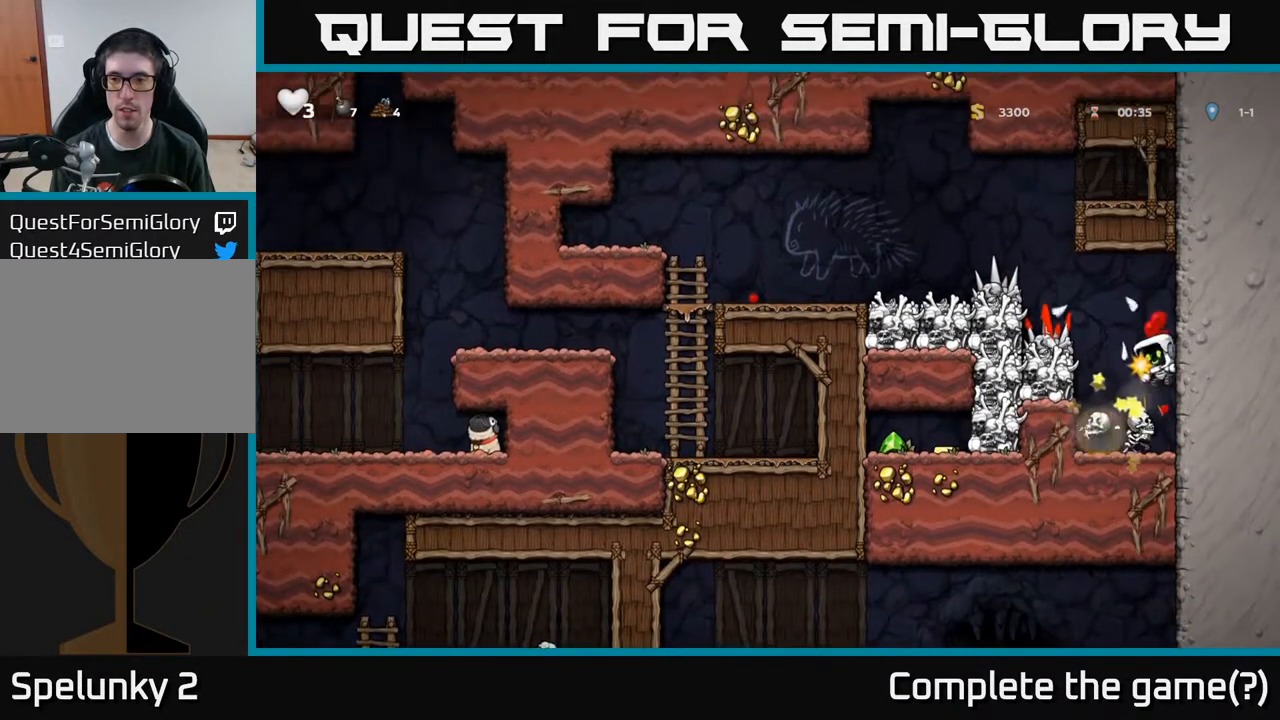
Gameplay with a controller (Xbox layout); each line is a JSON object with the inputs held at the frame after it. "events" lists button and stick changes between this image and that frame as [ms after this image, input, new state], when the widget could be followed in between.
{"buttons": ["A", "X"], "left_stick": "center", "right_stick": "center", "events": [[33, "A", "down"], [67, "X", "down"], [167, "X", "up"], [200, "A", "up"], [500, "A", "down"], [500, "X", "down"]]}
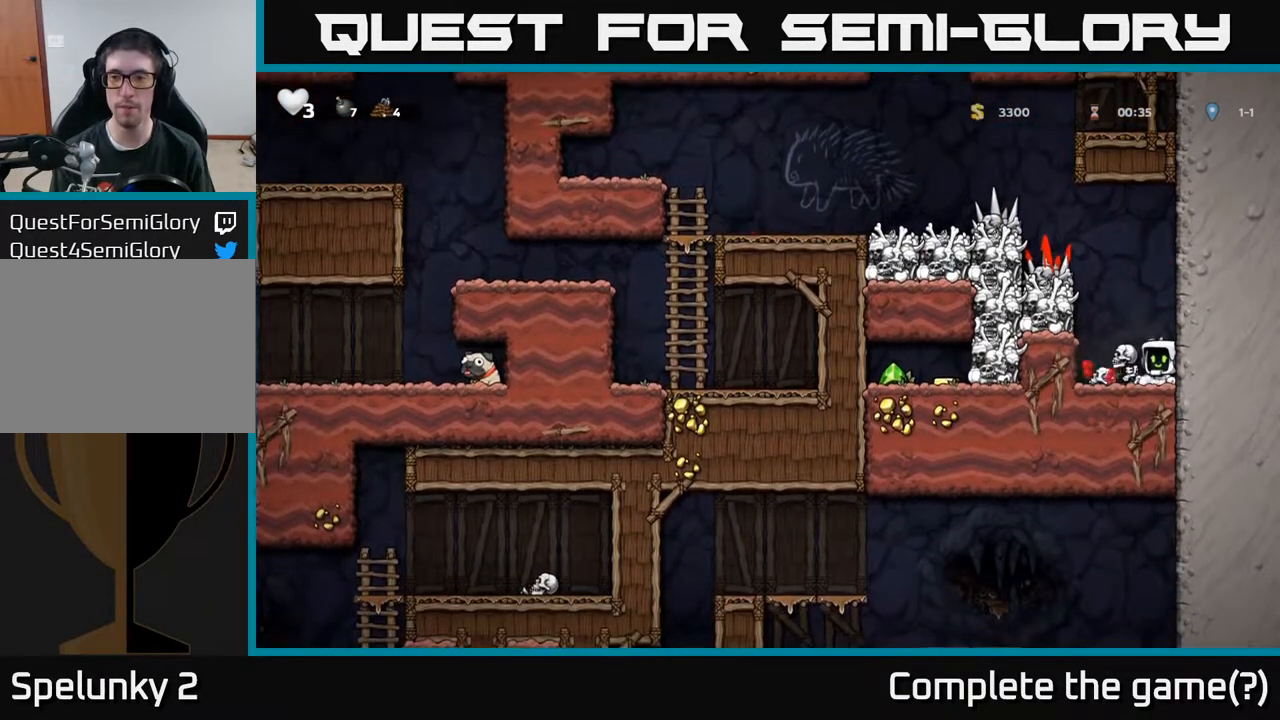
{"buttons": ["X"], "left_stick": "center", "right_stick": "center", "events": [[100, "X", "up"], [117, "A", "up"], [433, "X", "down"]]}
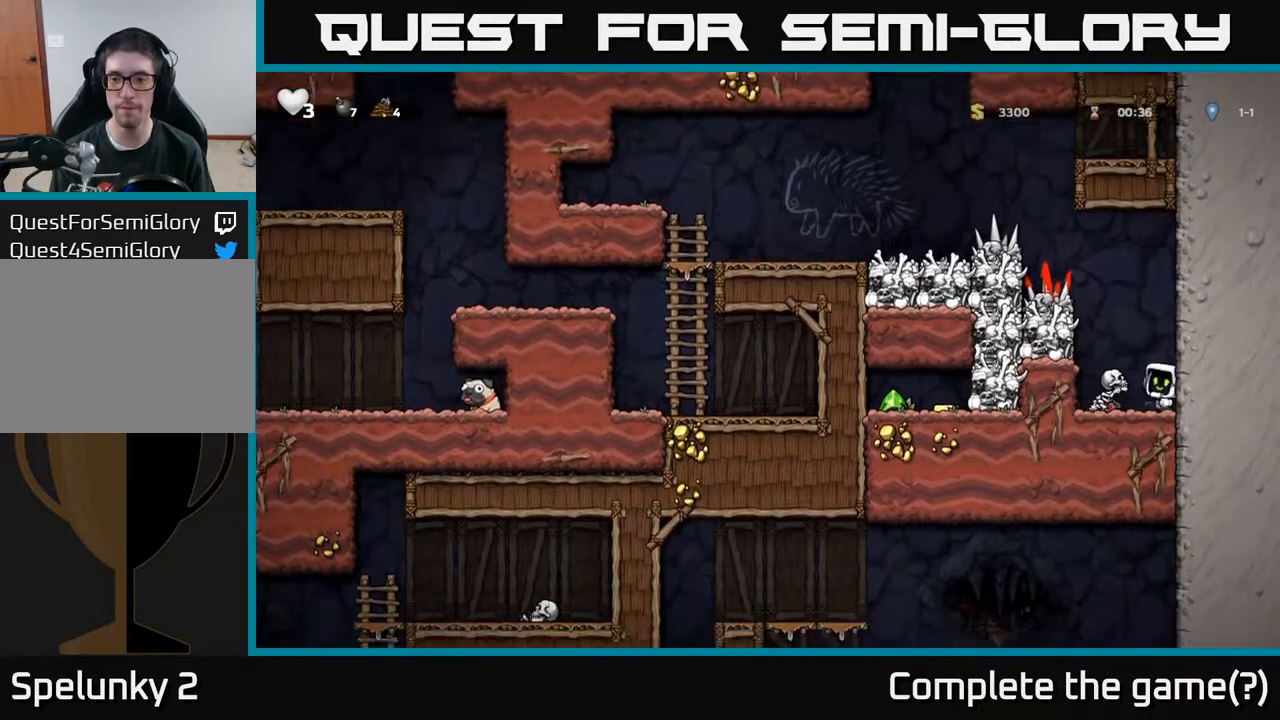
{"buttons": [], "left_stick": "center", "right_stick": "center", "events": [[50, "A", "down"], [50, "X", "up"], [250, "A", "up"]]}
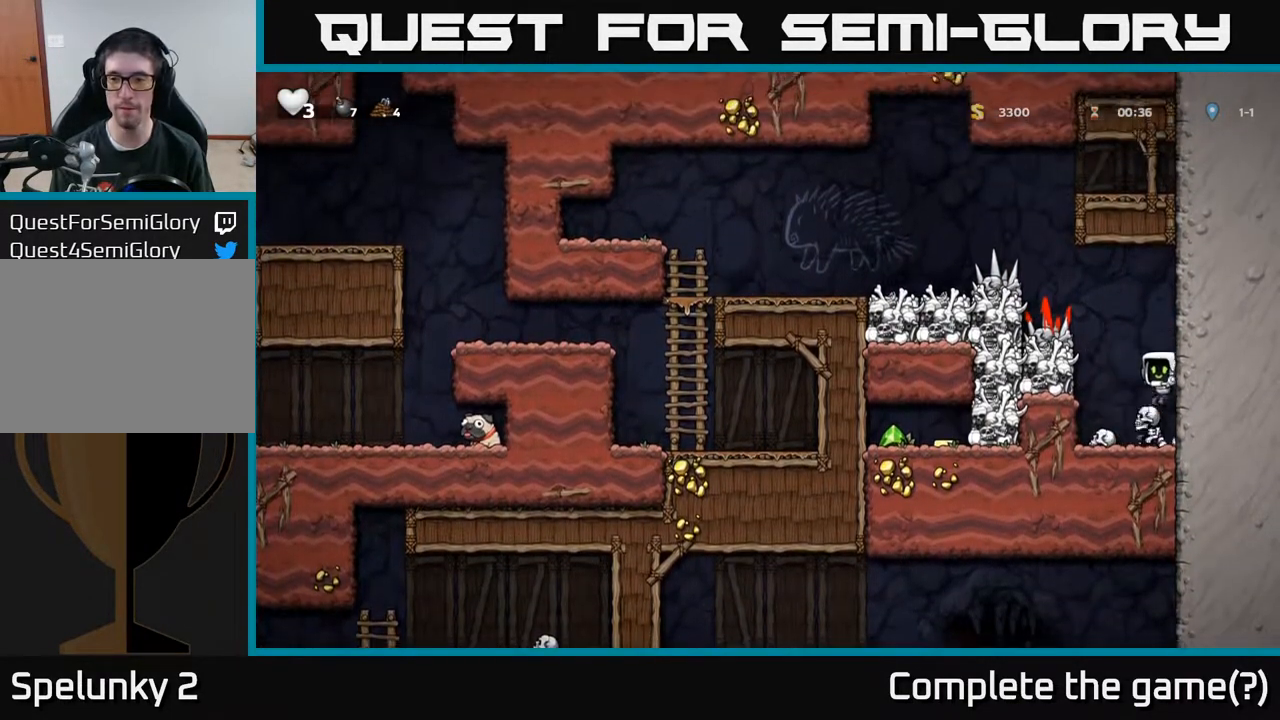
{"buttons": [], "left_stick": "center", "right_stick": "center", "events": []}
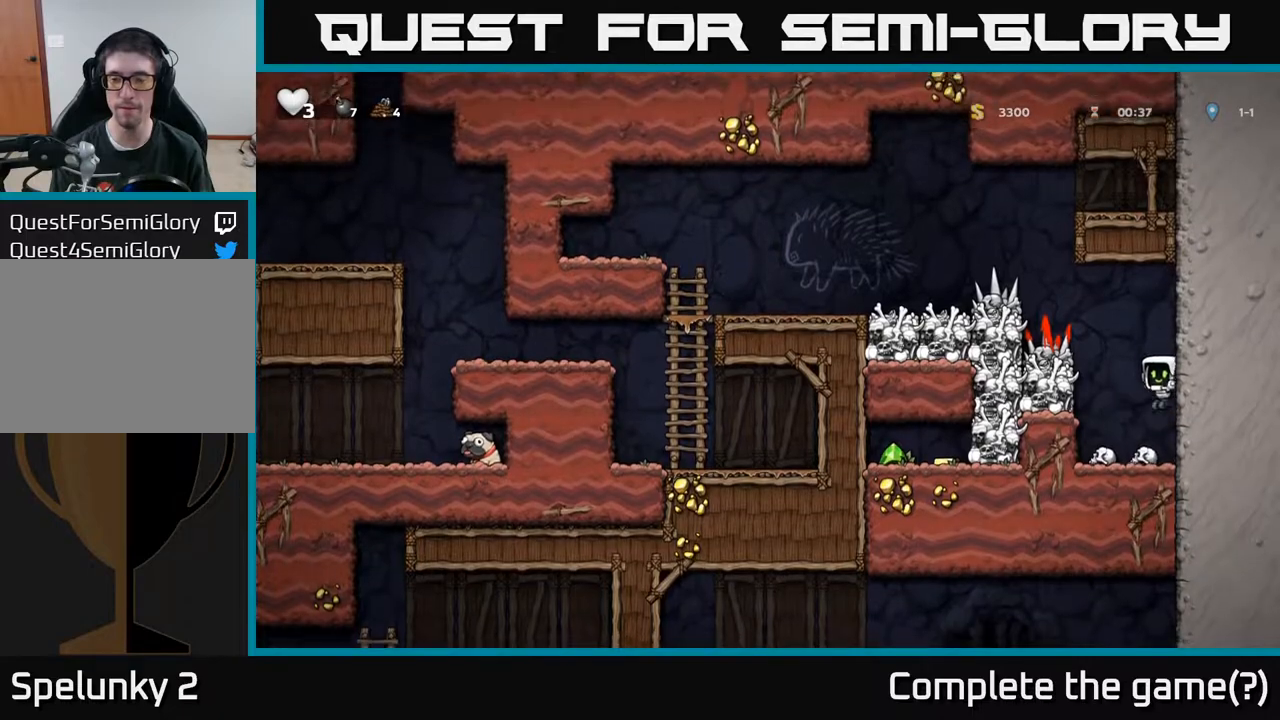
{"buttons": [], "left_stick": "center", "right_stick": "center", "events": [[117, "DPAD_DOWN", "down"], [217, "X", "down"], [317, "X", "up"], [333, "DPAD_DOWN", "up"], [383, "DPAD_LEFT", "down"], [467, "DPAD_LEFT", "up"]]}
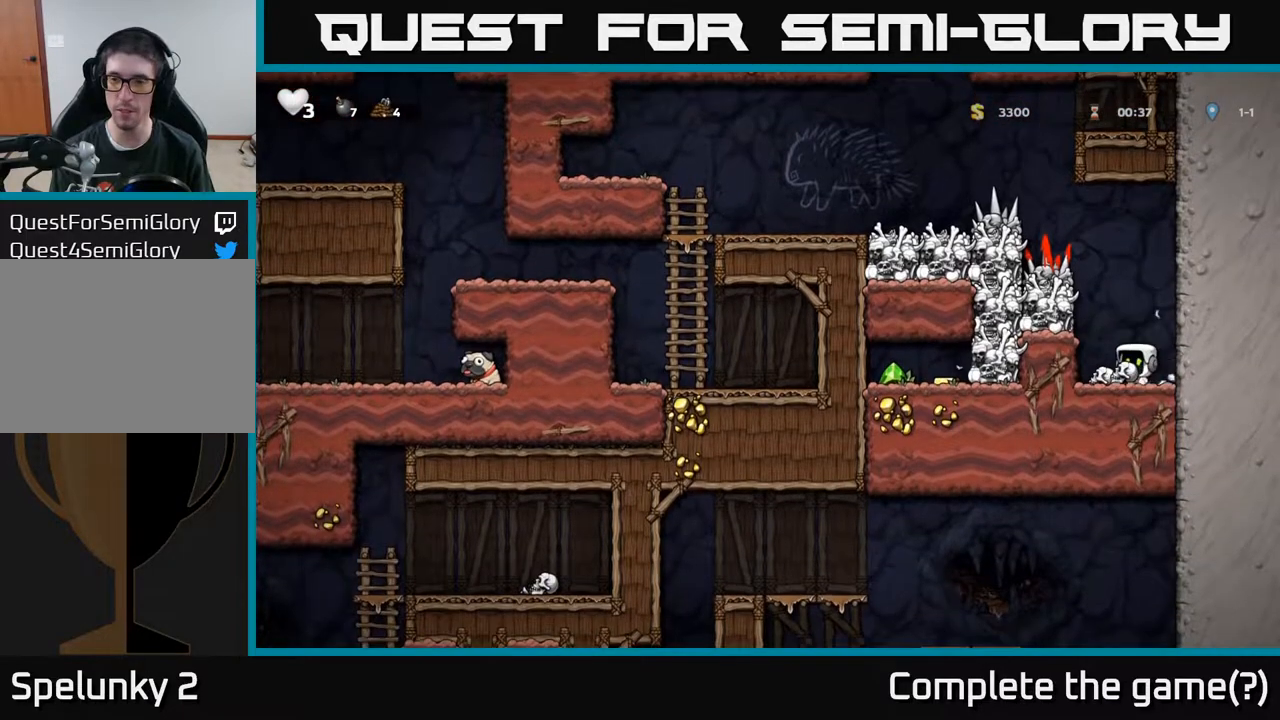
{"buttons": [], "left_stick": "center", "right_stick": "center", "events": [[83, "A", "down"], [217, "A", "up"], [317, "X", "down"], [450, "X", "up"]]}
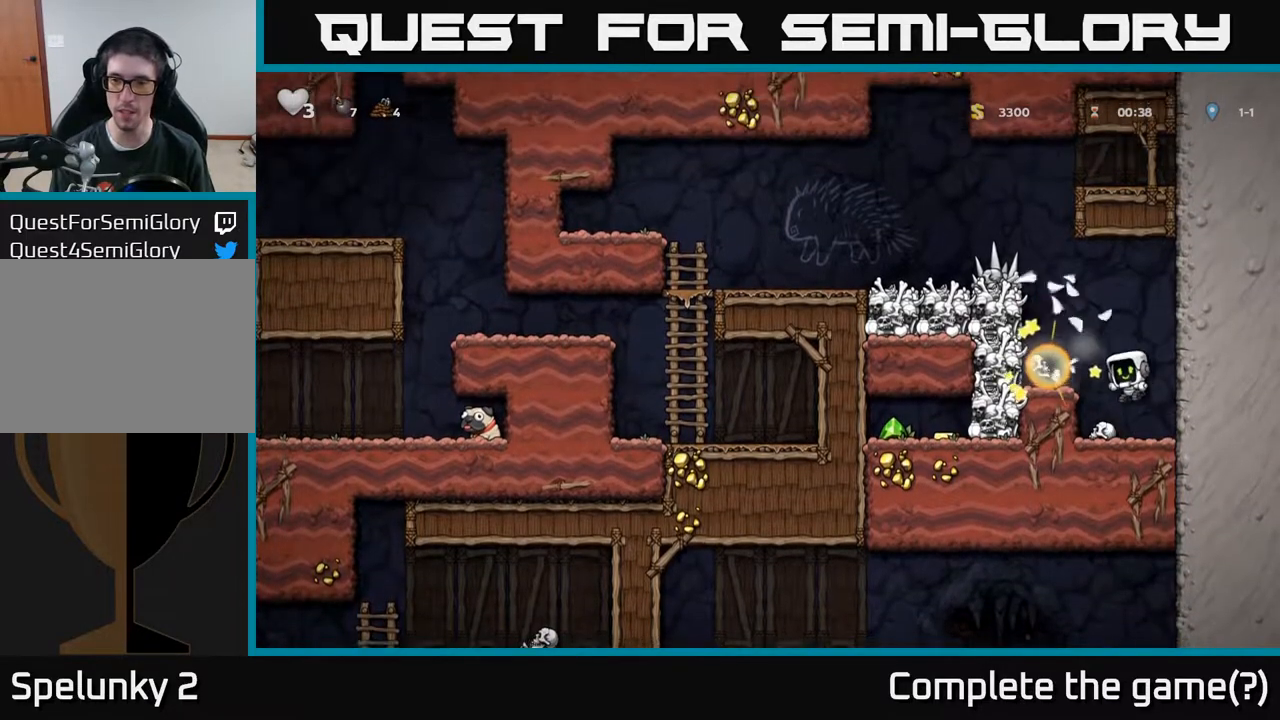
{"buttons": [], "left_stick": "center", "right_stick": "center", "events": [[200, "DPAD_LEFT", "down"], [317, "DPAD_DOWN", "down"], [317, "DPAD_LEFT", "up"], [367, "X", "down"], [450, "DPAD_DOWN", "up"], [483, "X", "up"]]}
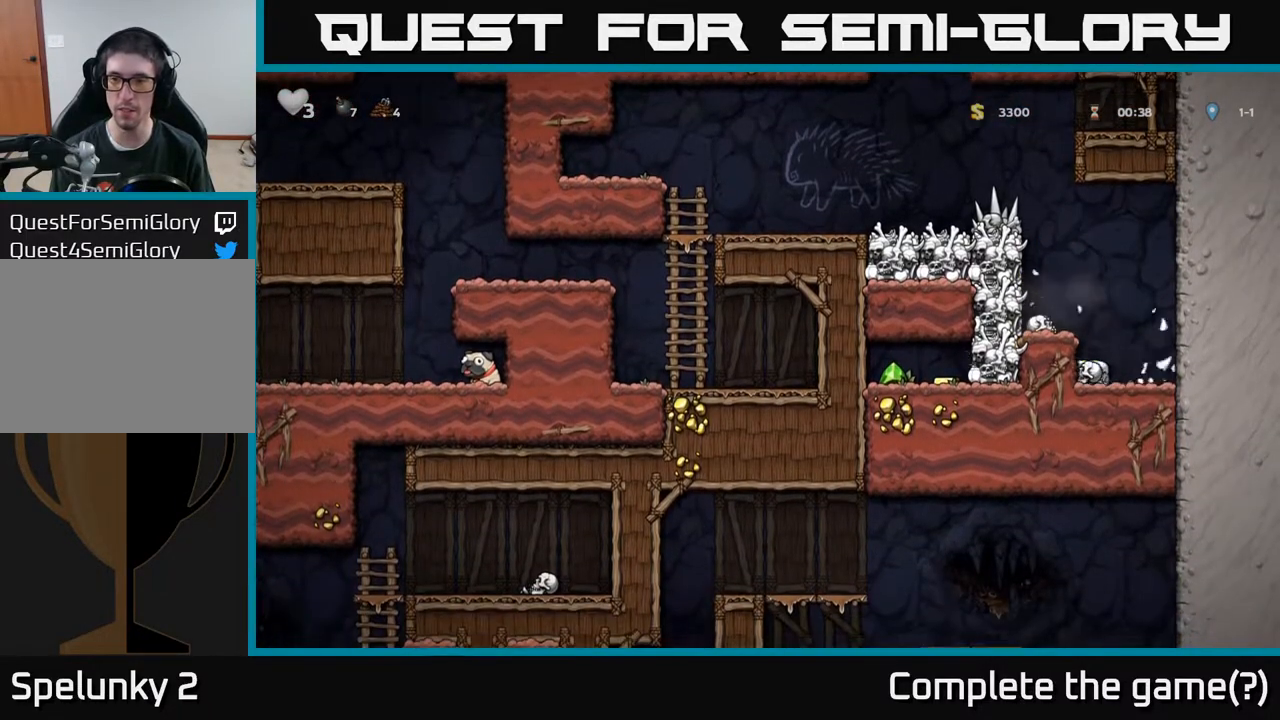
{"buttons": [], "left_stick": "center", "right_stick": "center", "events": [[17, "A", "down"], [167, "A", "up"], [283, "X", "down"], [367, "X", "up"]]}
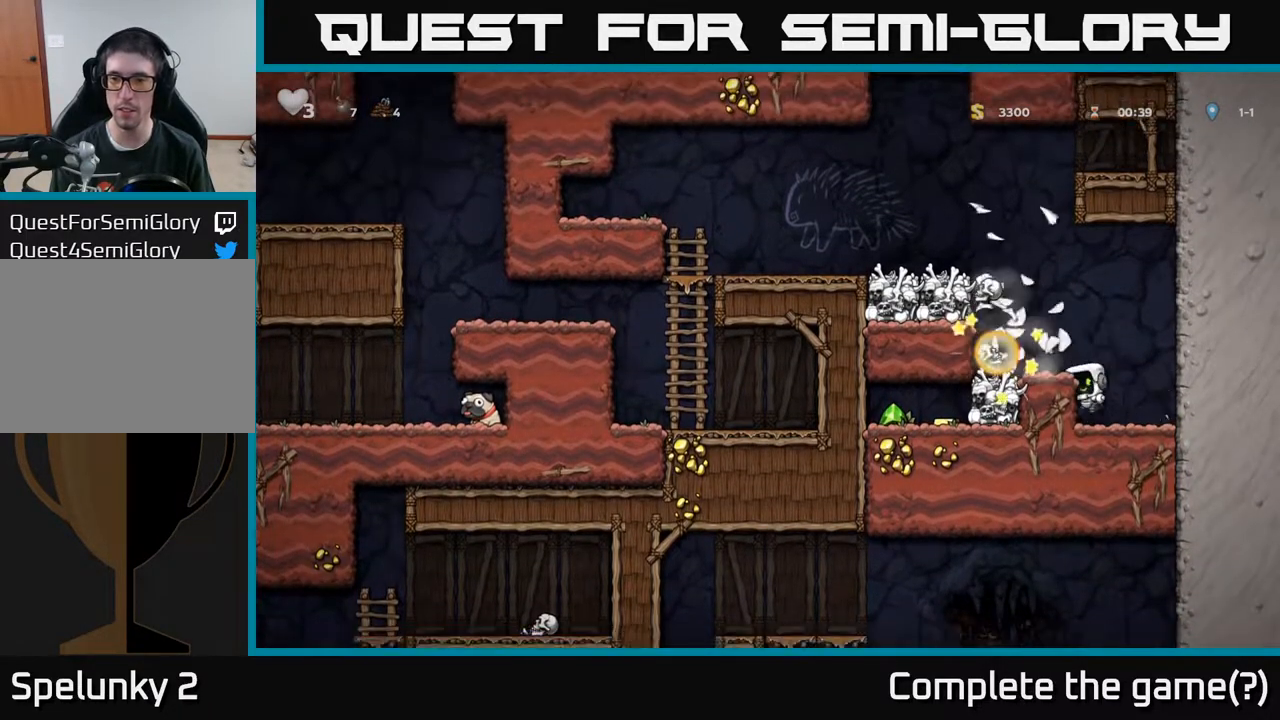
{"buttons": [], "left_stick": "center", "right_stick": "center", "events": [[283, "A", "down"], [500, "A", "up"]]}
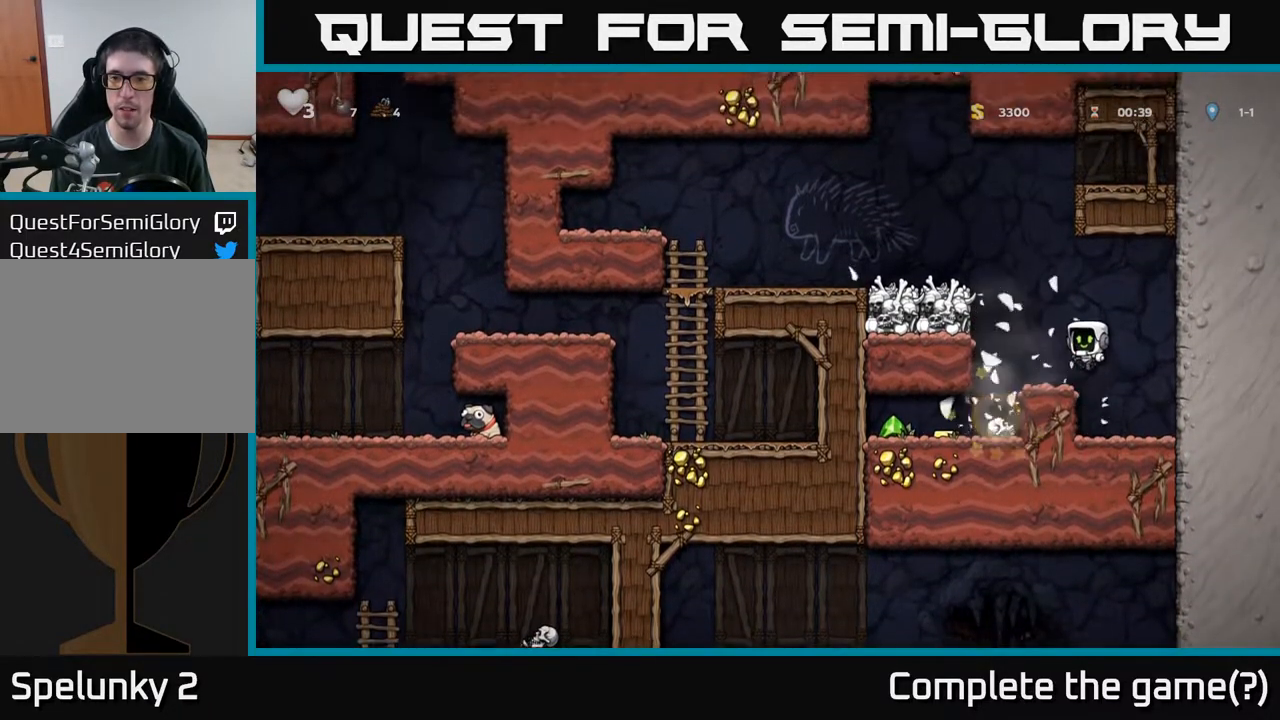
{"buttons": [], "left_stick": "center", "right_stick": "center", "events": [[100, "DPAD_LEFT", "down"], [350, "DPAD_LEFT", "up"]]}
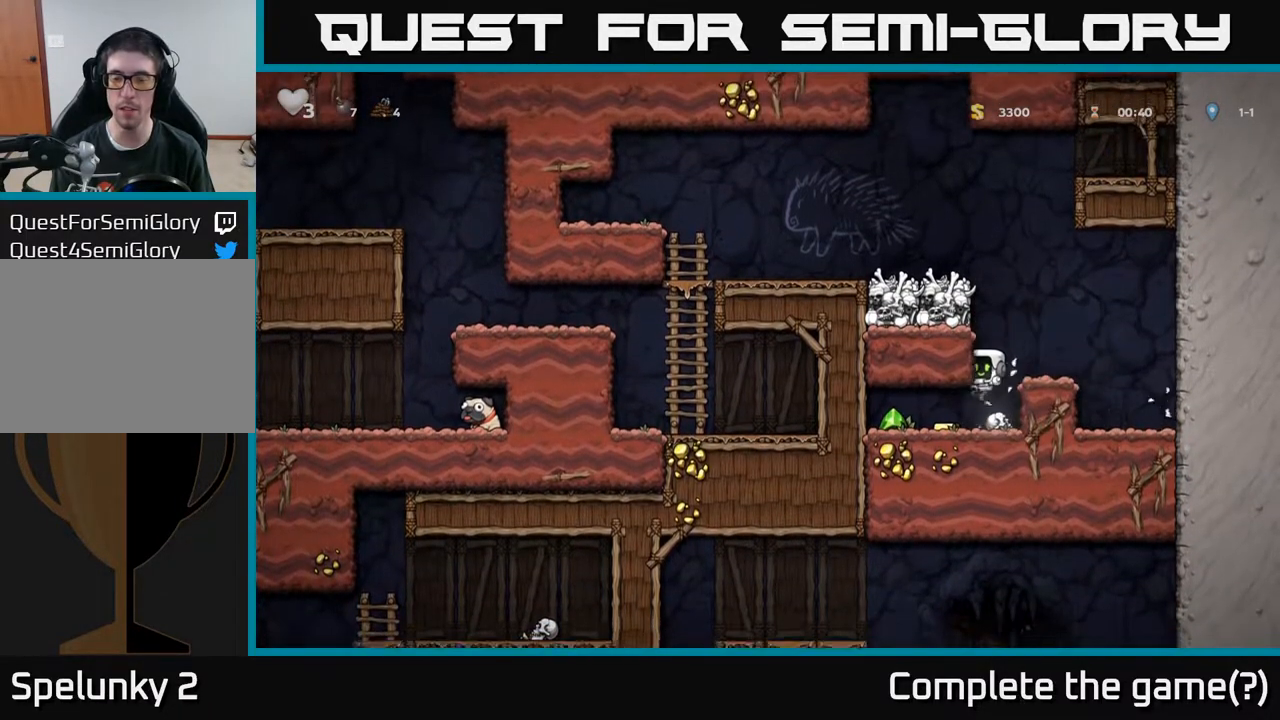
{"buttons": ["DPAD_RIGHT"], "left_stick": "center", "right_stick": "center", "events": [[17, "DPAD_LEFT", "down"], [317, "DPAD_LEFT", "up"], [350, "DPAD_RIGHT", "down"]]}
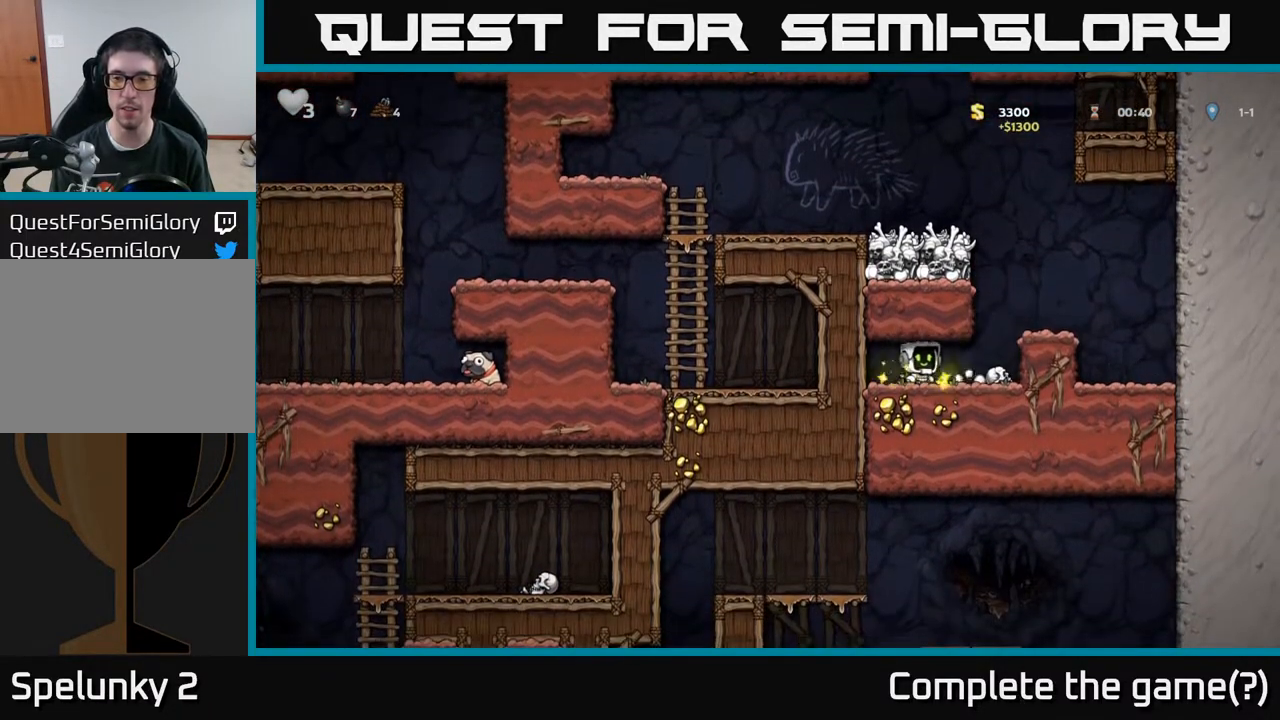
{"buttons": [], "left_stick": "center", "right_stick": "center", "events": [[150, "A", "down"], [283, "A", "up"], [367, "DPAD_RIGHT", "up"]]}
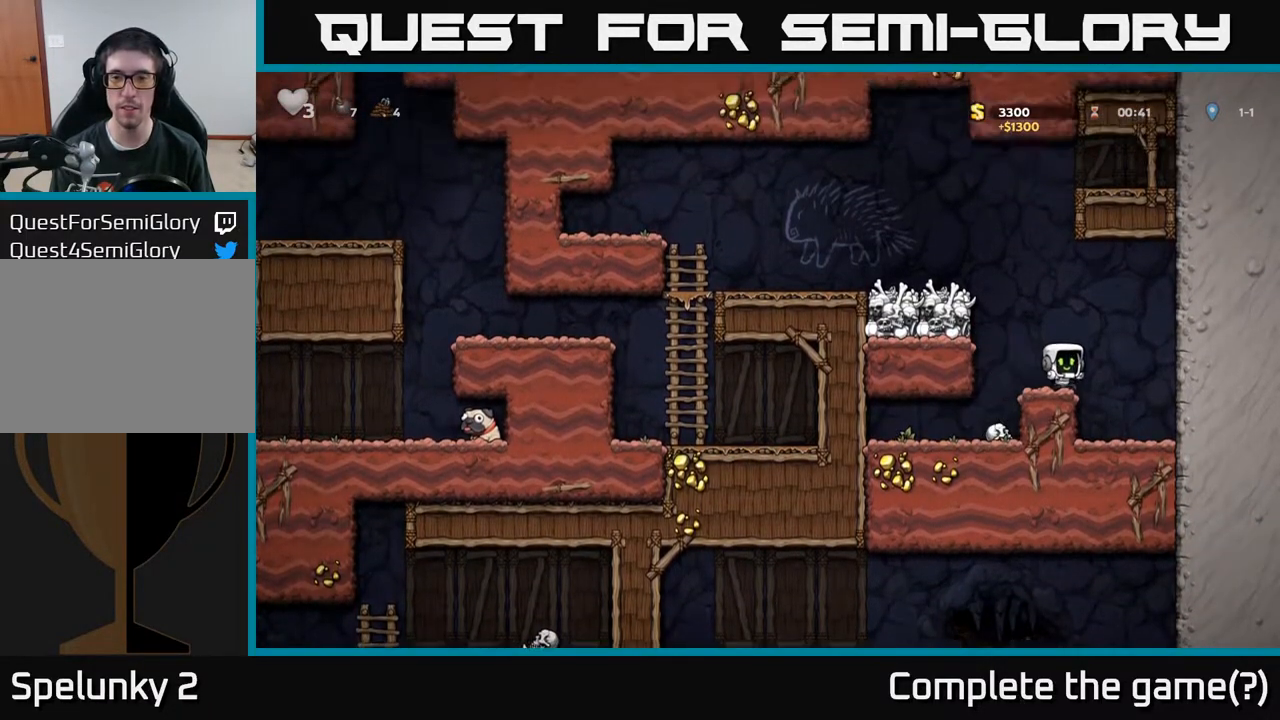
{"buttons": ["DPAD_LEFT"], "left_stick": "center", "right_stick": "center", "events": [[17, "DPAD_LEFT", "down"], [50, "A", "down"], [233, "A", "up"], [350, "A", "down"], [500, "A", "up"]]}
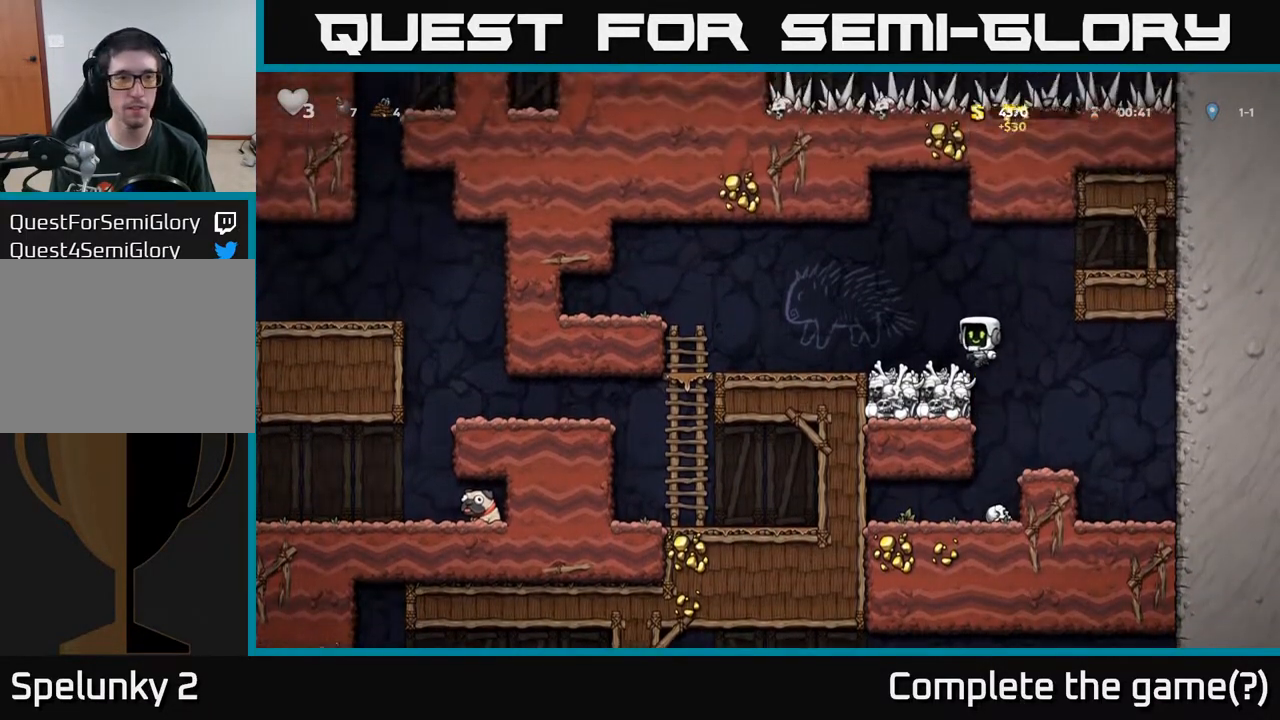
{"buttons": ["DPAD_LEFT"], "left_stick": "center", "right_stick": "center", "events": []}
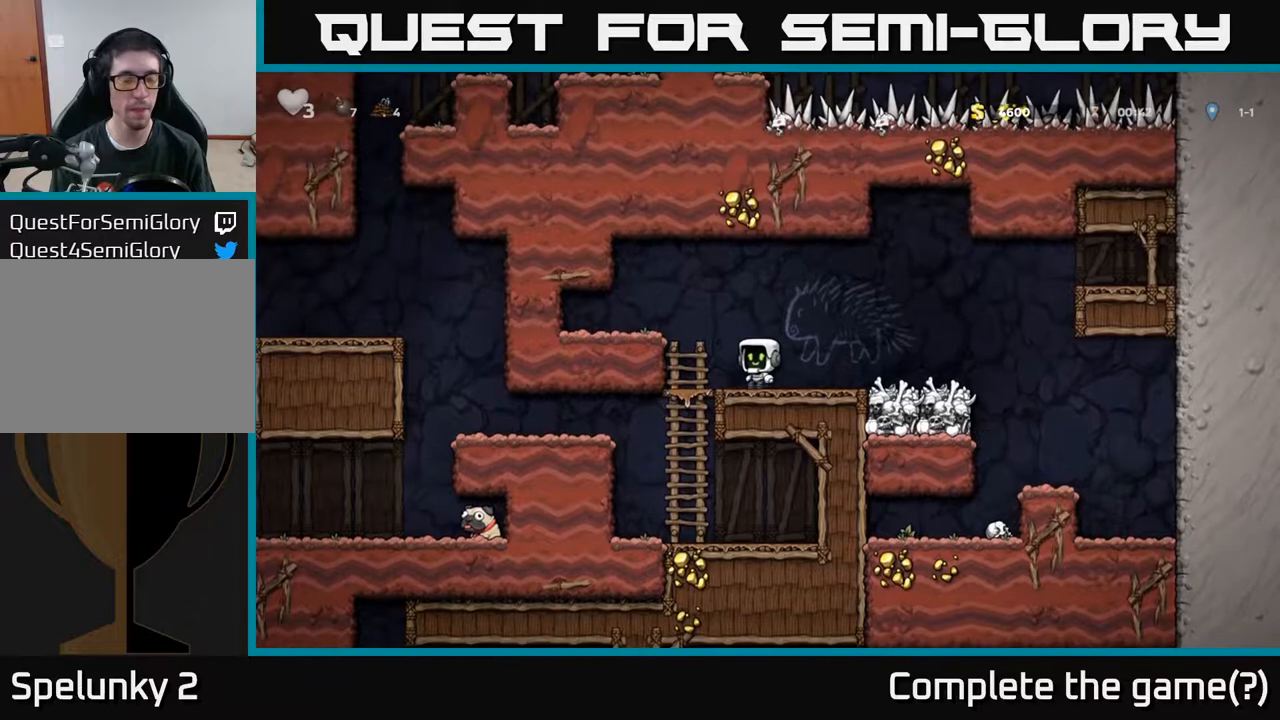
{"buttons": [], "left_stick": "center", "right_stick": "center", "events": [[100, "DPAD_DOWN", "down"], [133, "DPAD_LEFT", "up"], [200, "A", "down"], [283, "A", "up"], [300, "DPAD_DOWN", "up"]]}
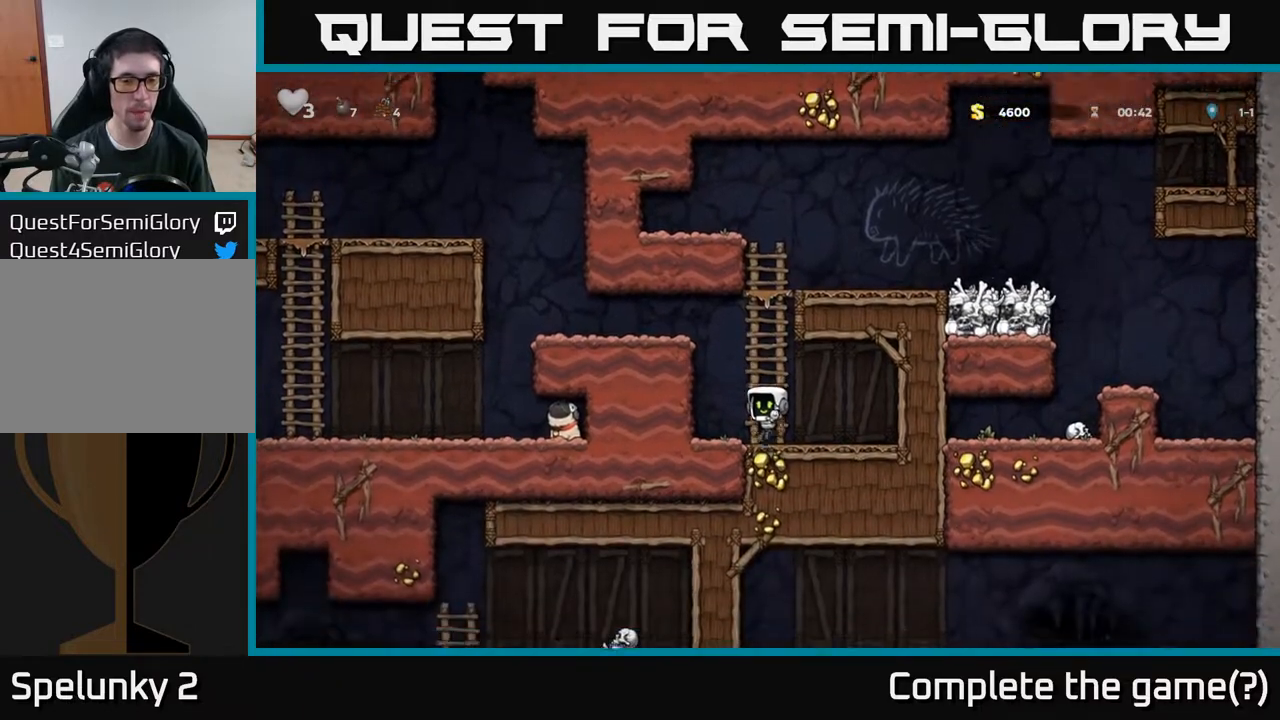
{"buttons": ["DPAD_LEFT"], "left_stick": "center", "right_stick": "center", "events": [[33, "DPAD_LEFT", "down"], [50, "A", "down"], [217, "A", "up"], [317, "A", "down"], [450, "A", "up"]]}
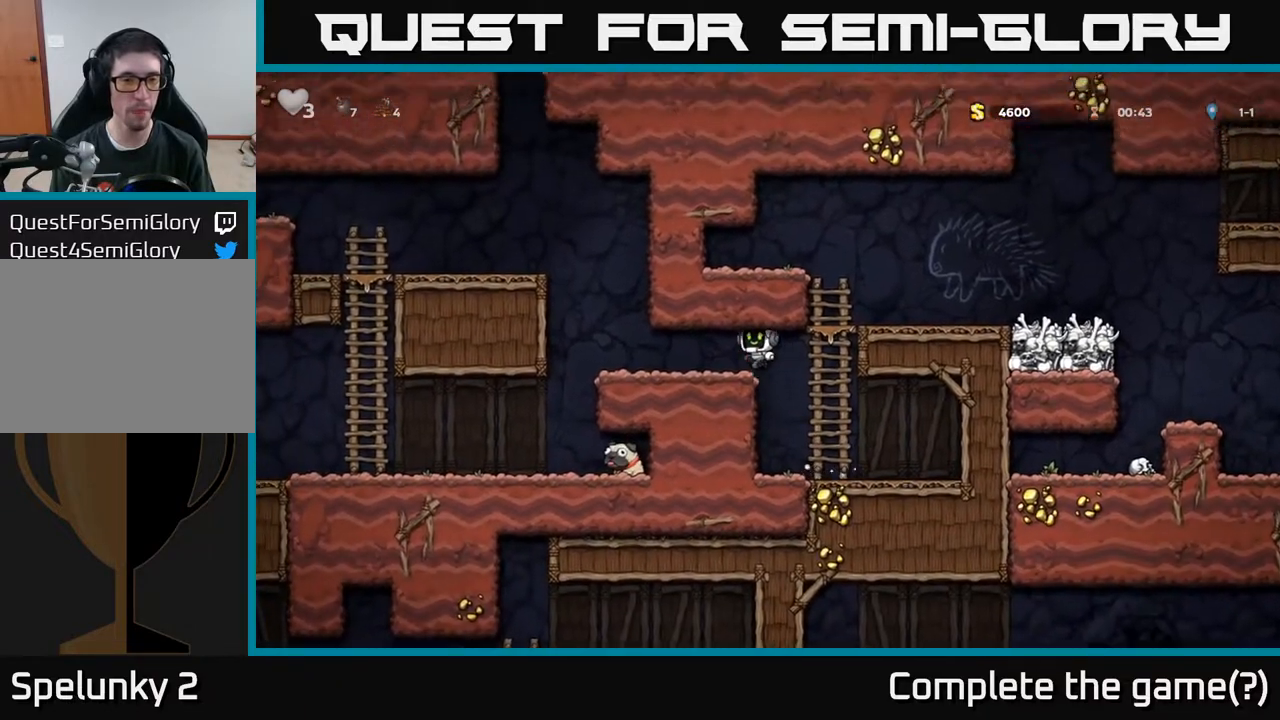
{"buttons": [], "left_stick": "center", "right_stick": "center", "events": [[483, "DPAD_LEFT", "up"]]}
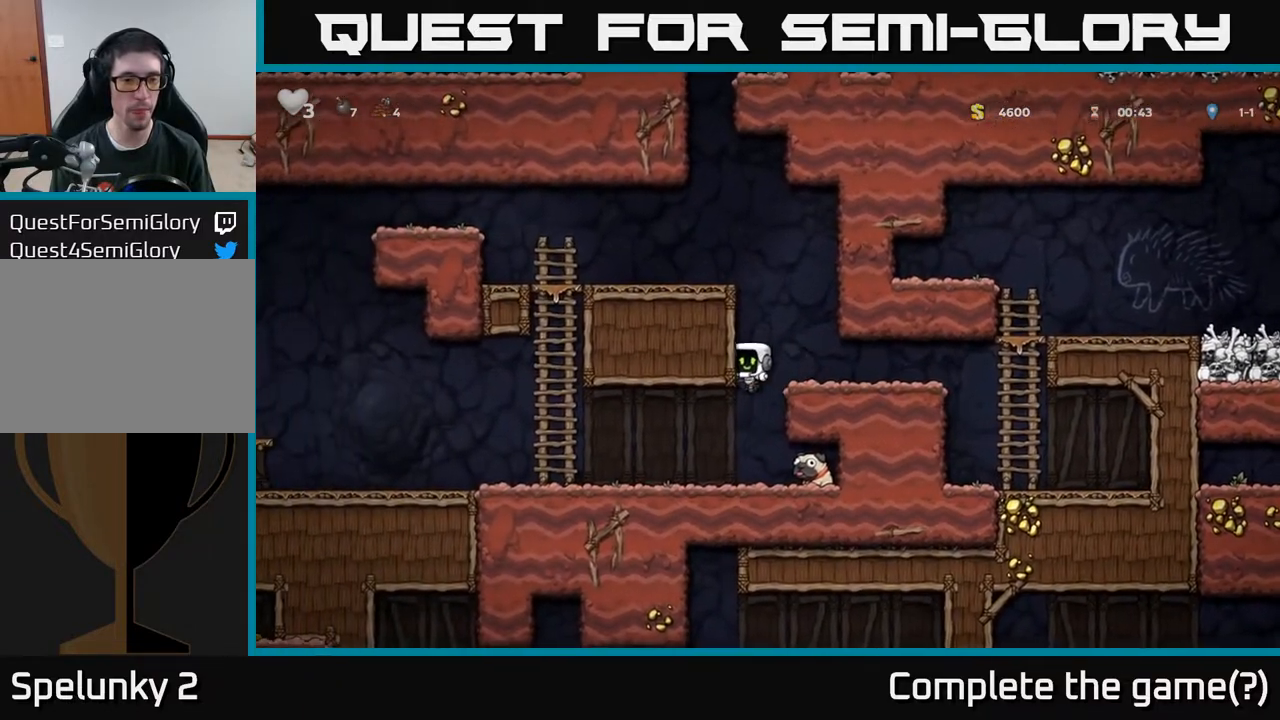
{"buttons": ["DPAD_DOWN", "DPAD_LEFT"], "left_stick": "center", "right_stick": "center", "events": [[217, "DPAD_RIGHT", "down"], [383, "DPAD_DOWN", "down"], [417, "DPAD_RIGHT", "up"], [433, "X", "down"], [500, "DPAD_LEFT", "down"], [500, "X", "up"]]}
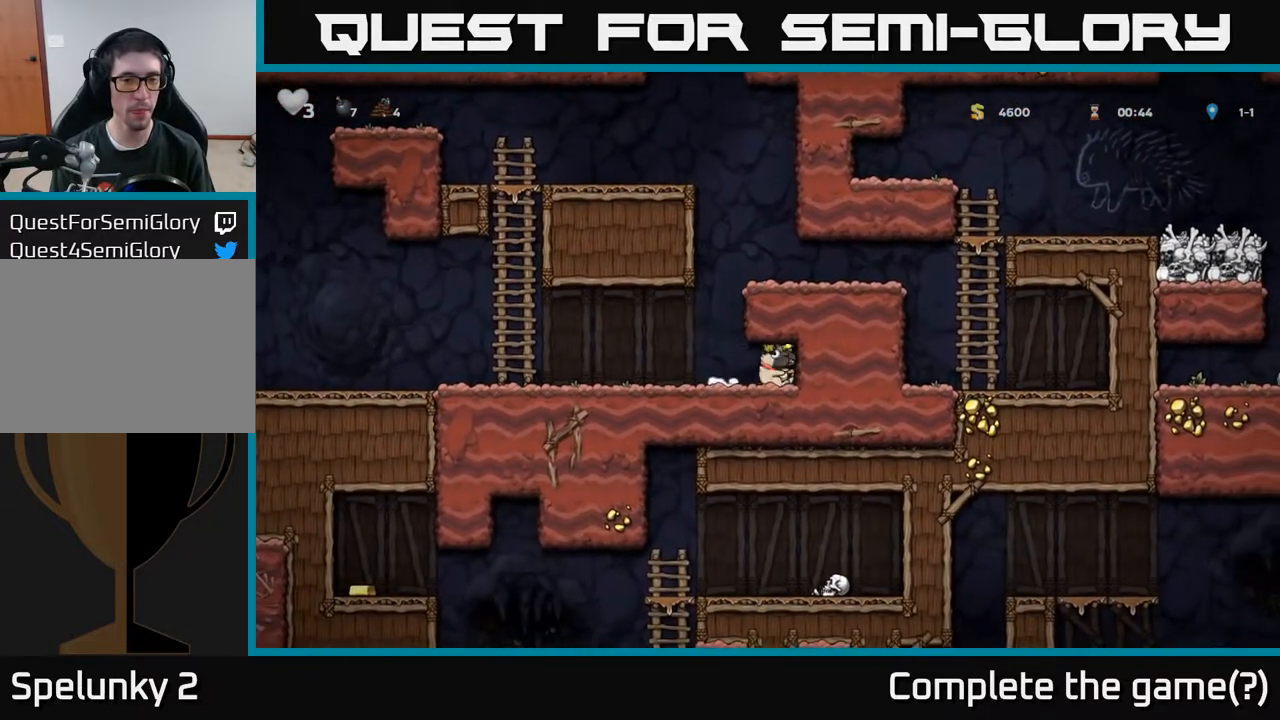
{"buttons": ["A", "DPAD_LEFT"], "left_stick": "center", "right_stick": "center", "events": [[17, "DPAD_DOWN", "up"], [500, "A", "down"]]}
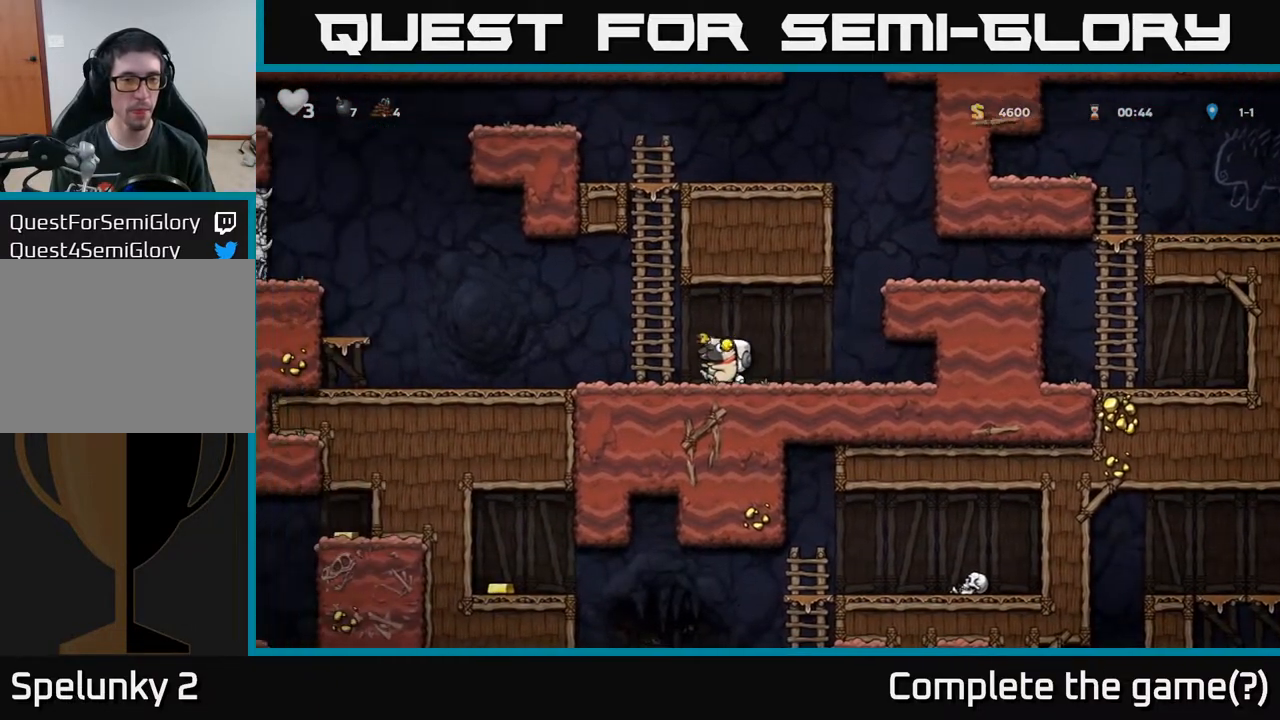
{"buttons": ["A", "DPAD_LEFT"], "left_stick": "center", "right_stick": "center", "events": [[67, "A", "up"], [450, "A", "down"]]}
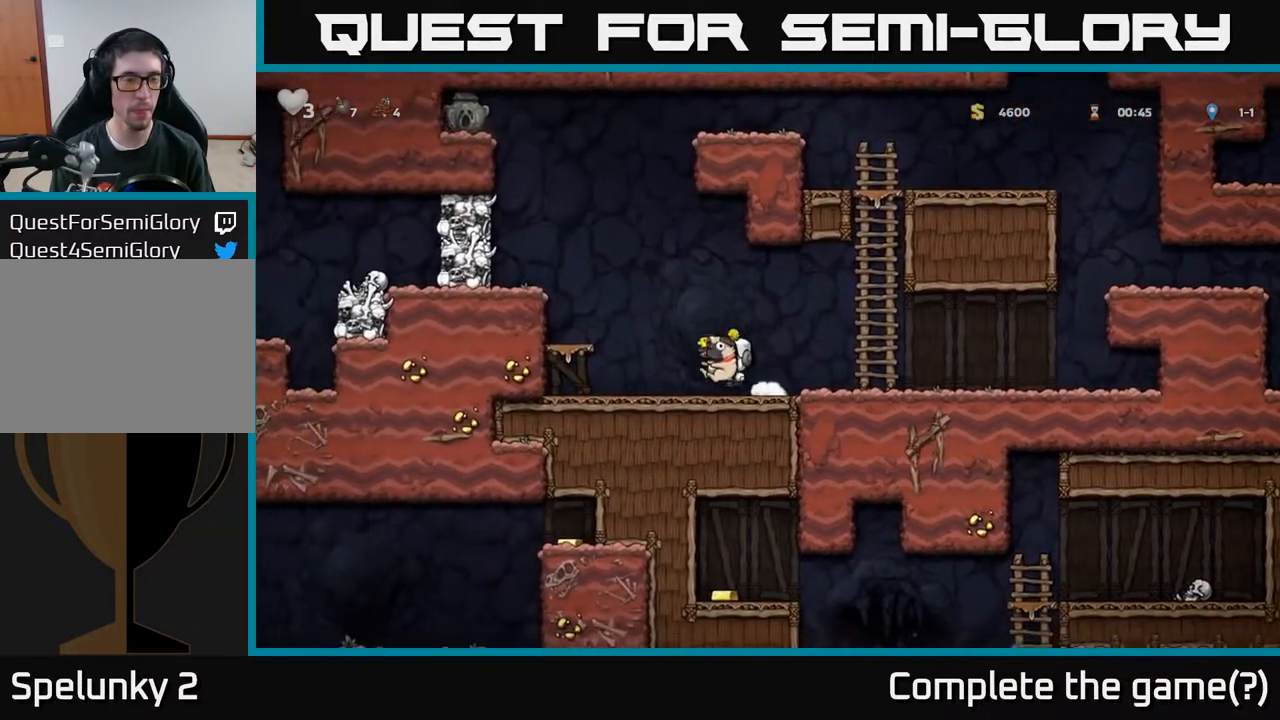
{"buttons": ["A"], "left_stick": "center", "right_stick": "center", "events": [[117, "A", "up"], [283, "DPAD_LEFT", "up"], [400, "A", "down"]]}
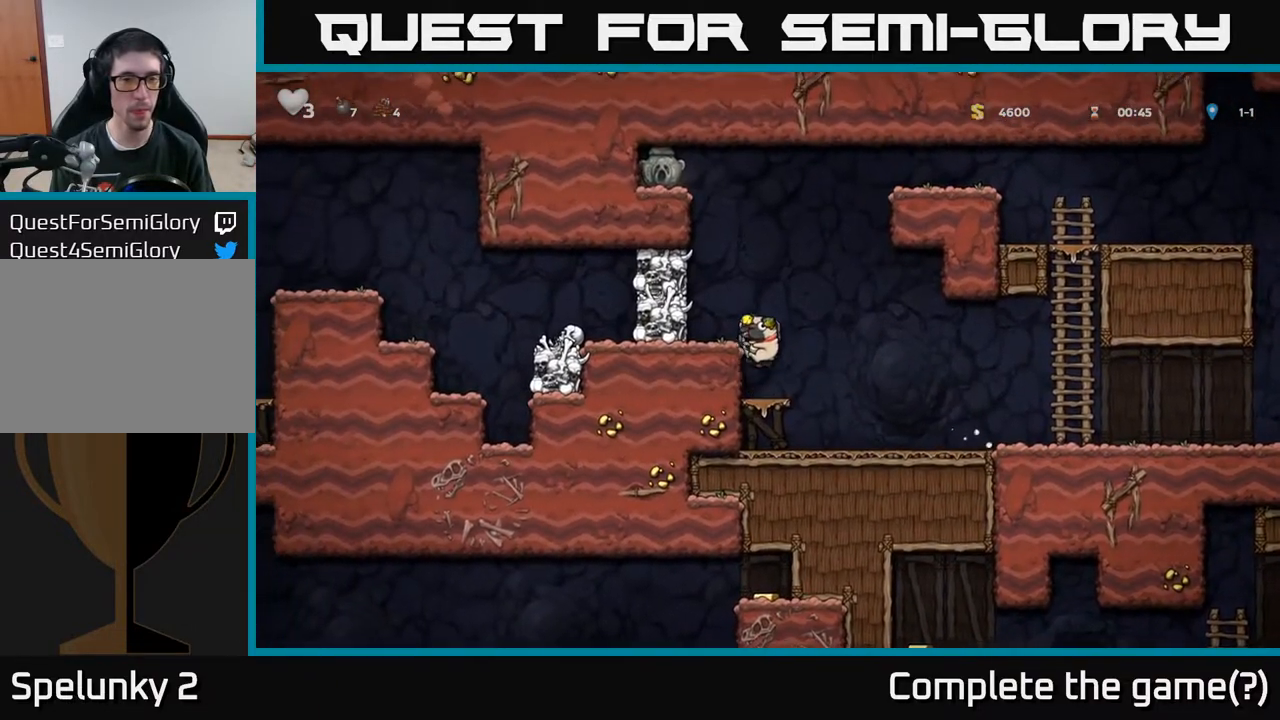
{"buttons": [], "left_stick": "center", "right_stick": "center", "events": [[50, "A", "up"], [50, "DPAD_LEFT", "down"], [117, "DPAD_LEFT", "up"], [400, "A", "down"], [500, "A", "up"]]}
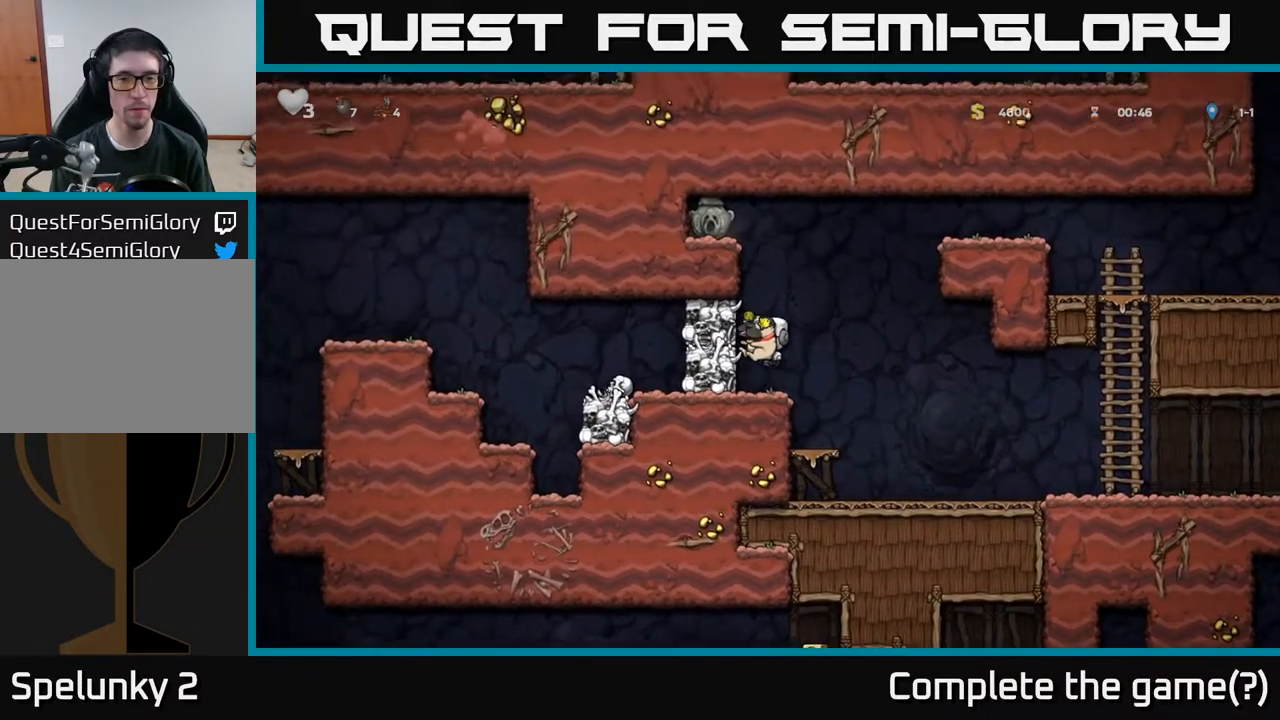
{"buttons": ["A"], "left_stick": "center", "right_stick": "center", "events": [[50, "X", "down"], [100, "X", "up"], [483, "A", "down"]]}
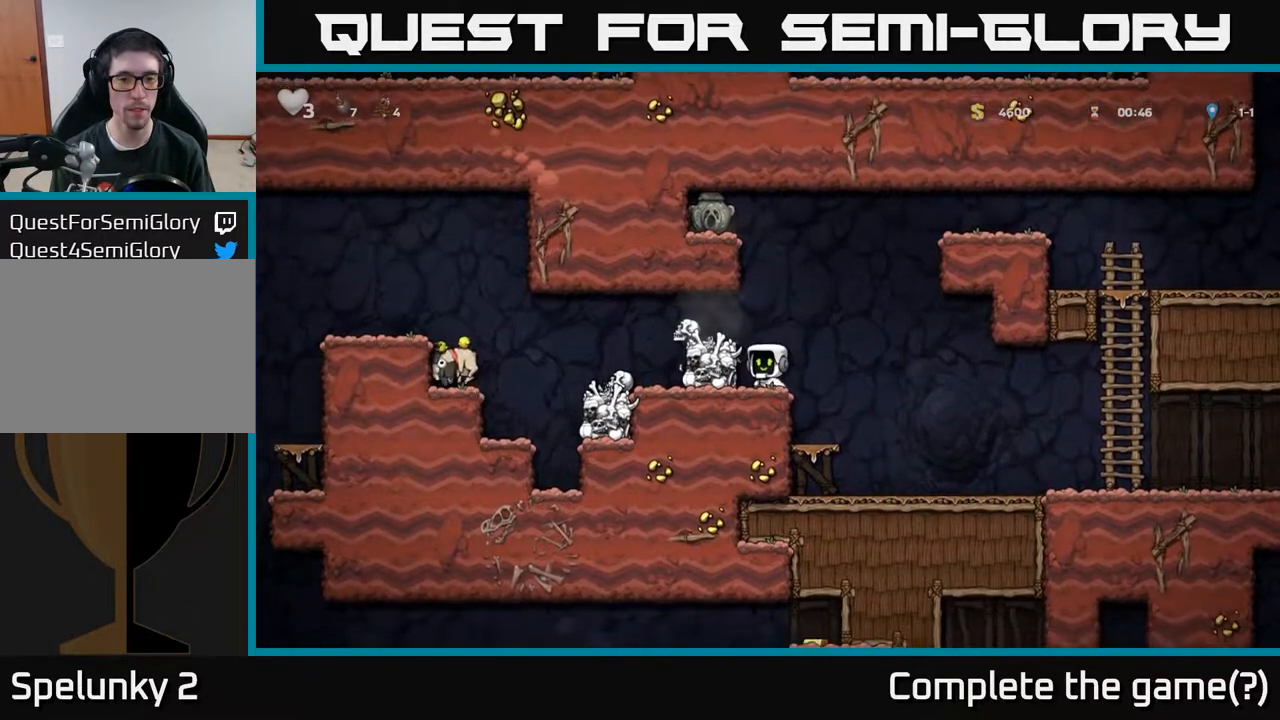
{"buttons": ["DPAD_RIGHT"], "left_stick": "center", "right_stick": "center", "events": [[83, "DPAD_LEFT", "down"], [100, "A", "up"], [183, "DPAD_LEFT", "up"], [400, "DPAD_RIGHT", "down"]]}
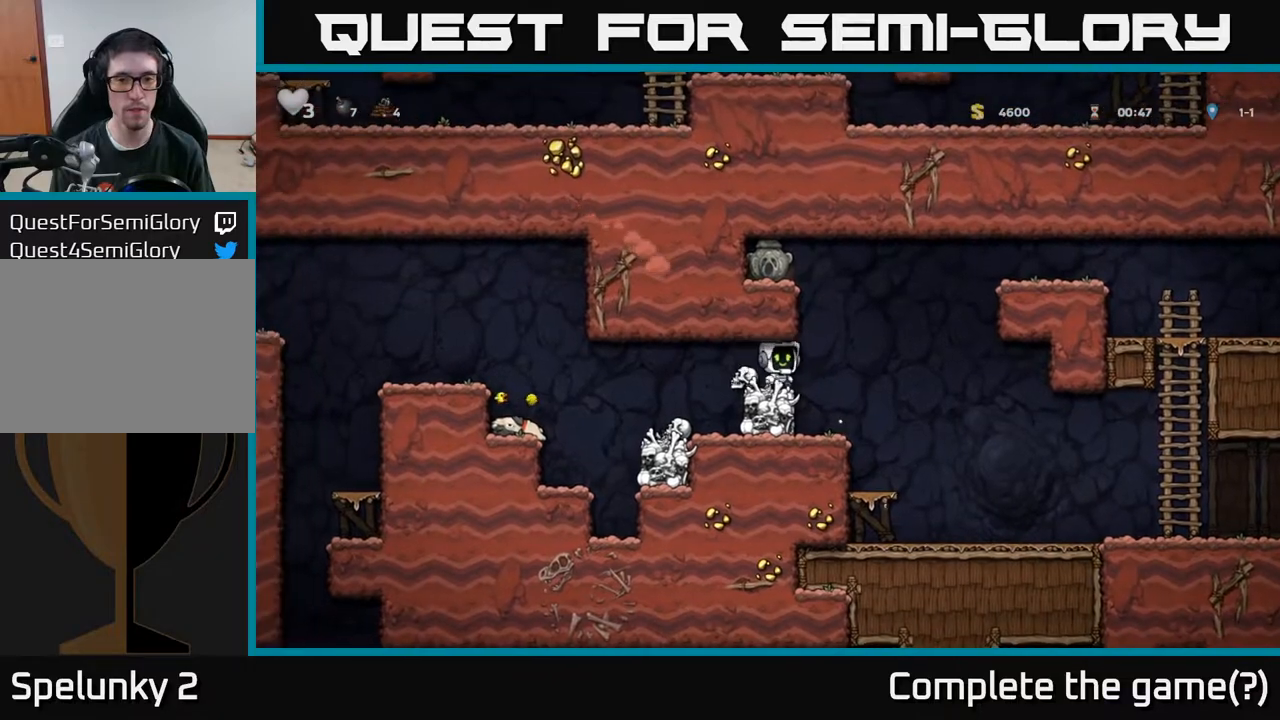
{"buttons": [], "left_stick": "center", "right_stick": "center", "events": [[50, "A", "down"], [100, "DPAD_RIGHT", "up"], [133, "DPAD_LEFT", "down"], [233, "A", "up"], [433, "DPAD_LEFT", "up"]]}
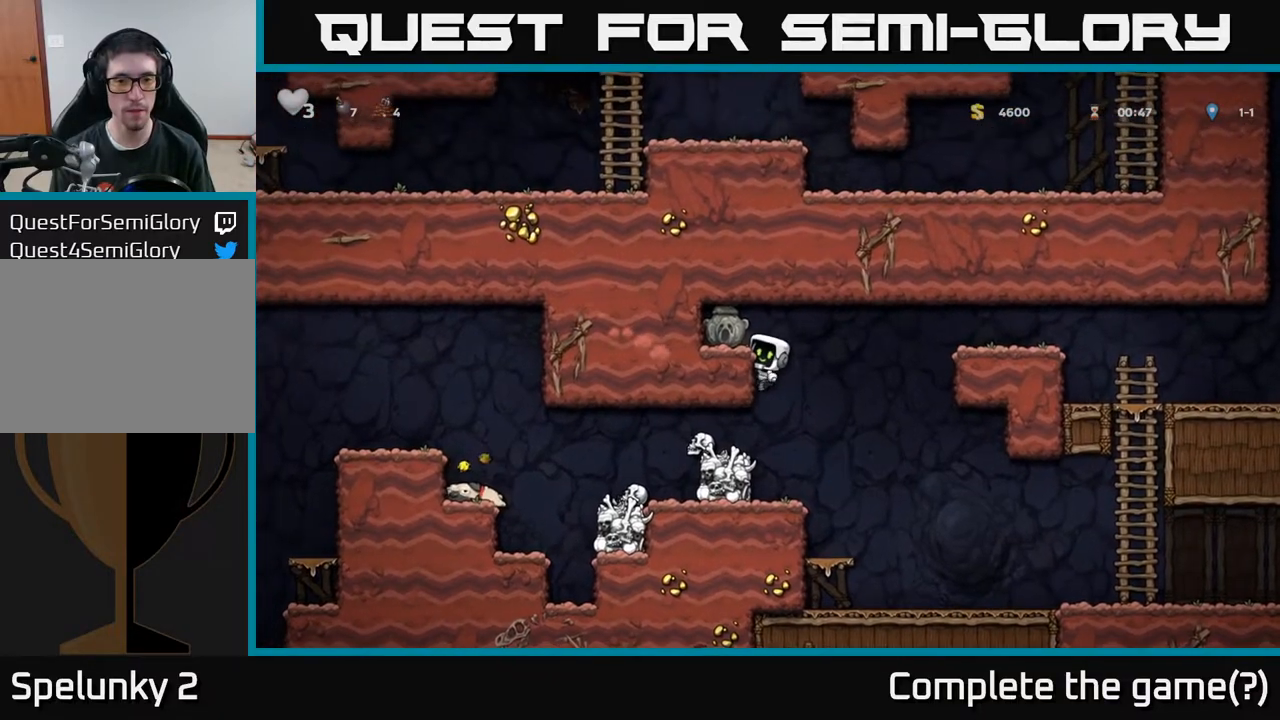
{"buttons": ["DPAD_DOWN"], "left_stick": "center", "right_stick": "center", "events": [[383, "DPAD_DOWN", "down"], [433, "A", "down"], [483, "A", "up"]]}
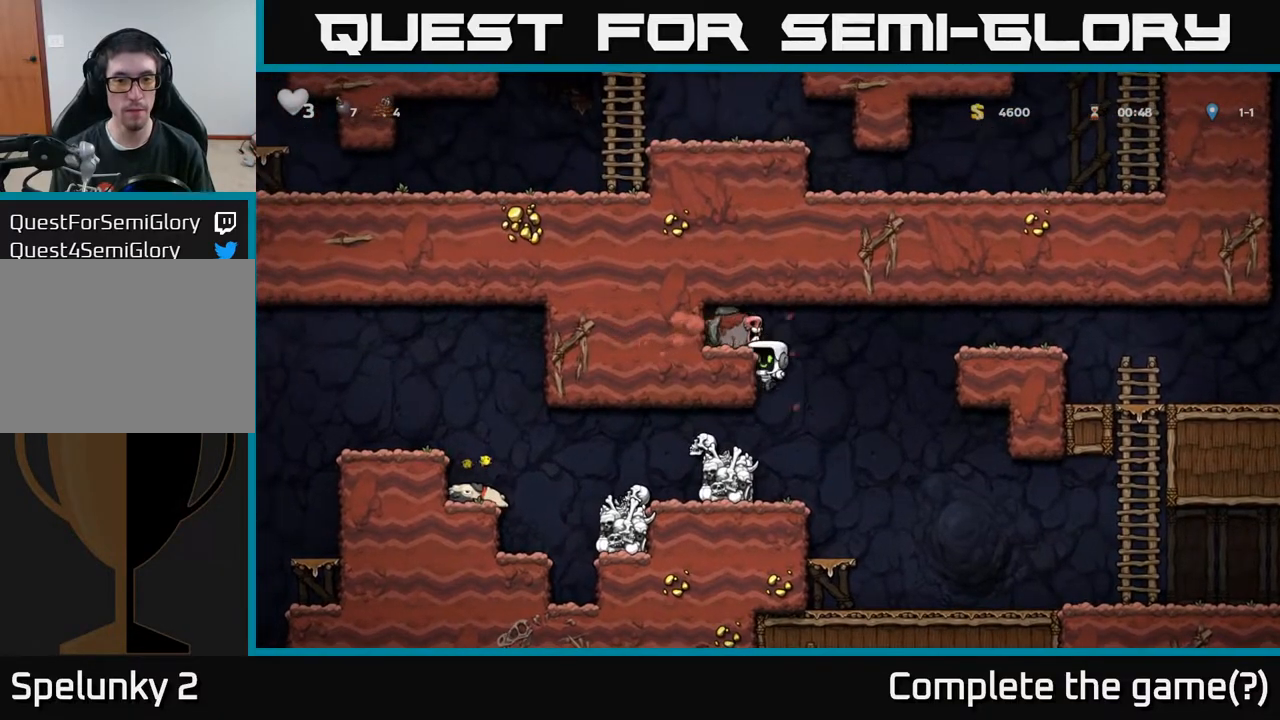
{"buttons": [], "left_stick": "center", "right_stick": "center", "events": [[100, "DPAD_DOWN", "up"], [200, "DPAD_LEFT", "down"], [317, "DPAD_LEFT", "up"]]}
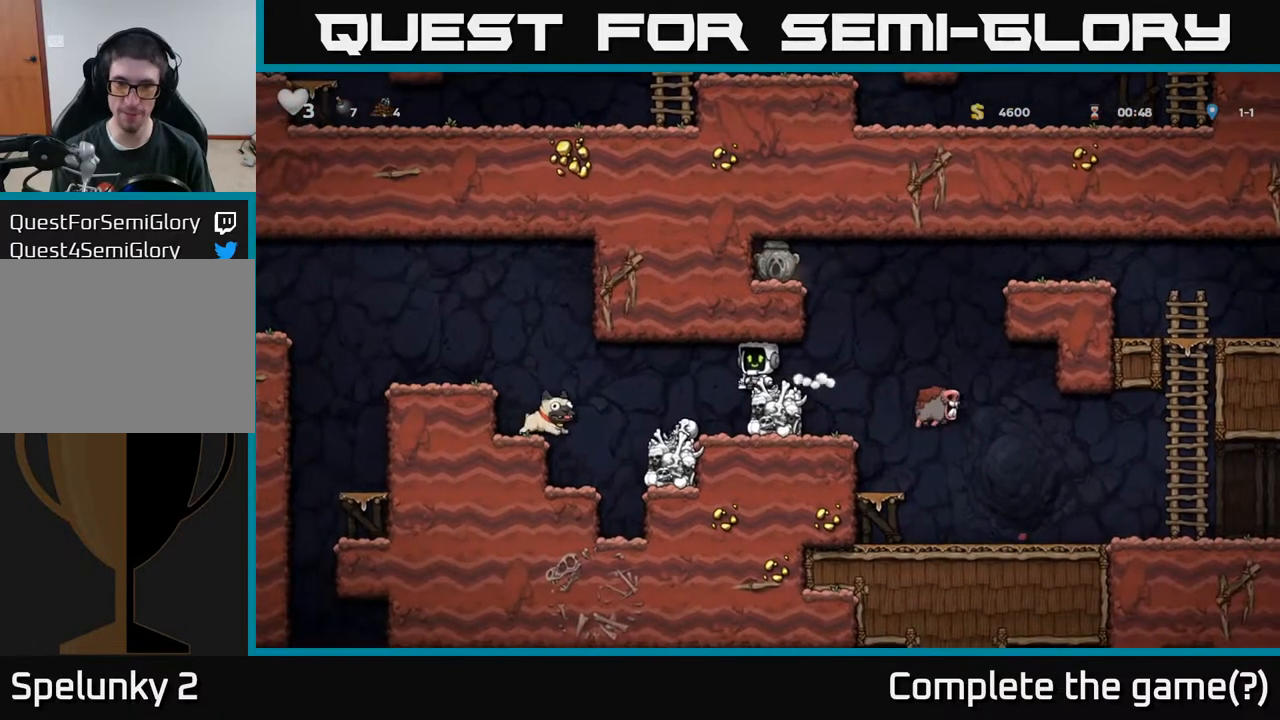
{"buttons": ["A"], "left_stick": "center", "right_stick": "center", "events": [[300, "DPAD_RIGHT", "down"], [450, "A", "down"], [483, "DPAD_RIGHT", "up"]]}
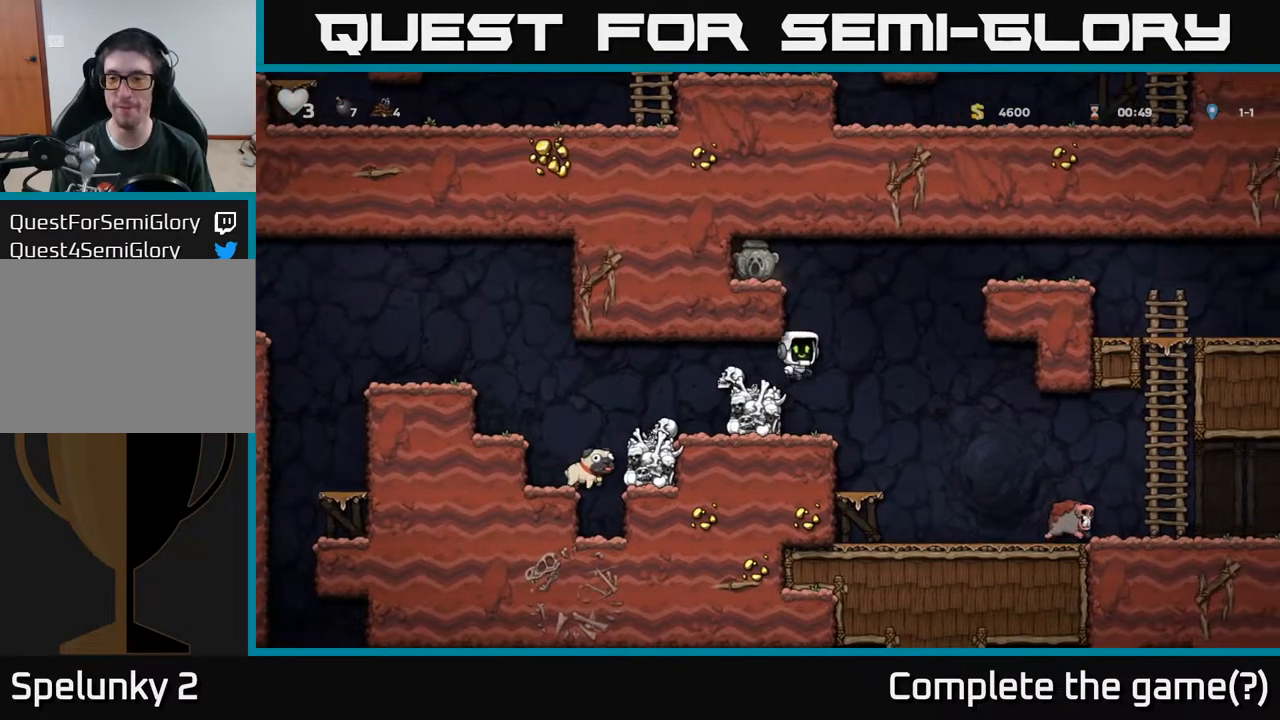
{"buttons": ["DPAD_LEFT"], "left_stick": "center", "right_stick": "center", "events": [[17, "DPAD_LEFT", "down"], [167, "A", "up"], [333, "A", "down"], [450, "A", "up"]]}
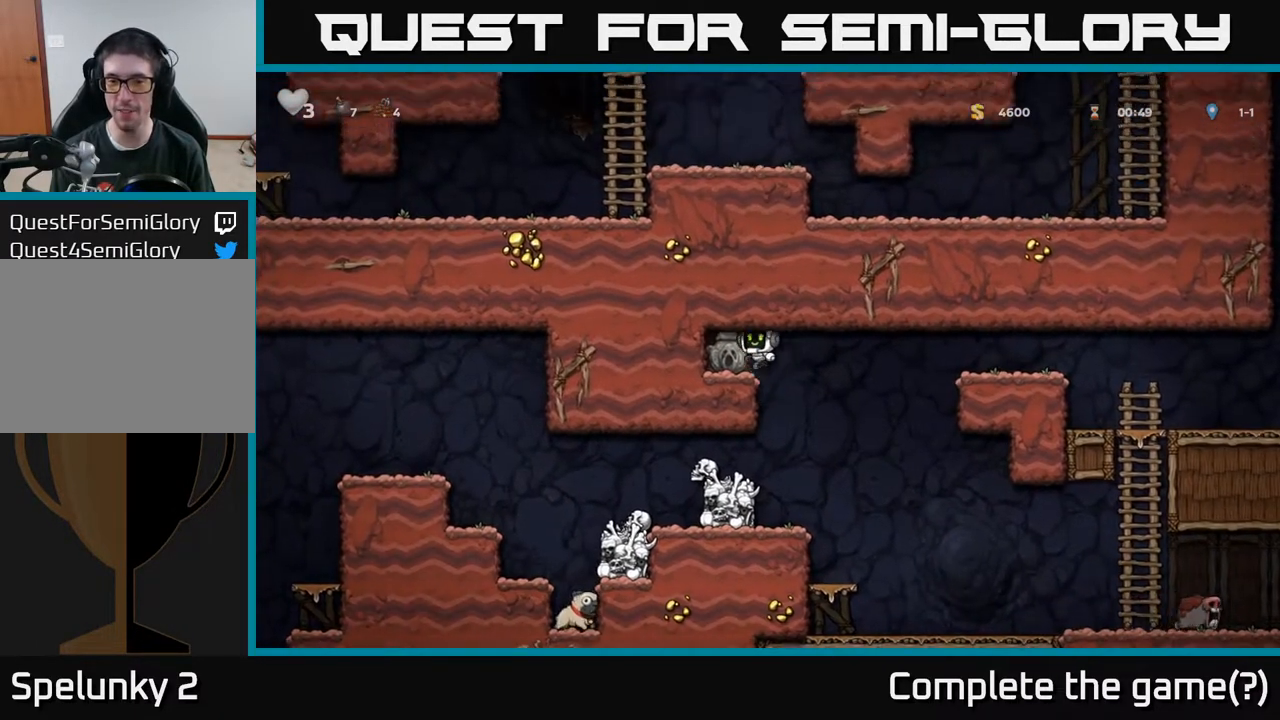
{"buttons": ["DPAD_RIGHT"], "left_stick": "center", "right_stick": "center", "events": [[67, "DPAD_LEFT", "up"], [117, "DPAD_DOWN", "down"], [300, "X", "down"], [383, "DPAD_DOWN", "up"], [400, "X", "up"], [417, "DPAD_RIGHT", "down"]]}